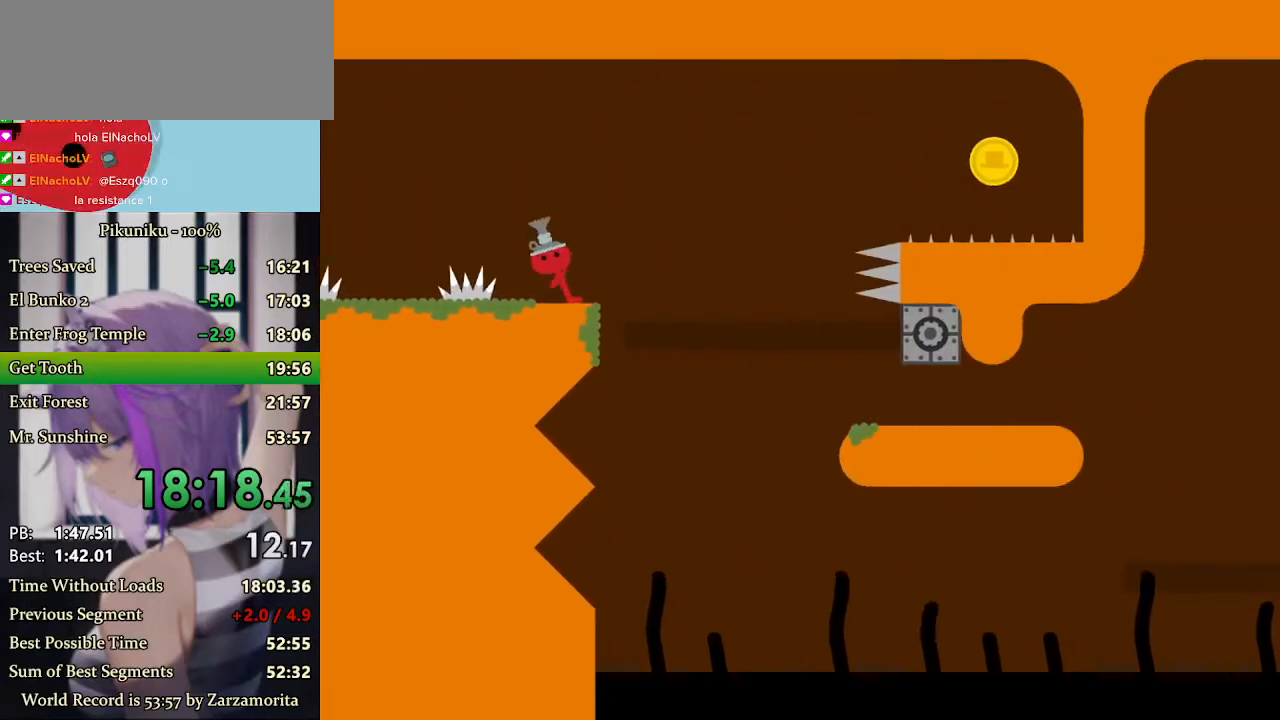
Gameplay with keyboard; each line is a JSON object with the keys held at the frame after it. "events" lists presses ("down") and releases ("up") of "c", "down", "h", "i", "left", "return", "right", "up", "x" and "z" between this image and that frame as [ms after this image, input, new state], when the widget could be followed in between. No other keys are recorded. Mouse input is not recorded.
{"keys": ["right"], "events": [[167, "return", "down"], [267, "return", "up"], [500, "right", "down"]]}
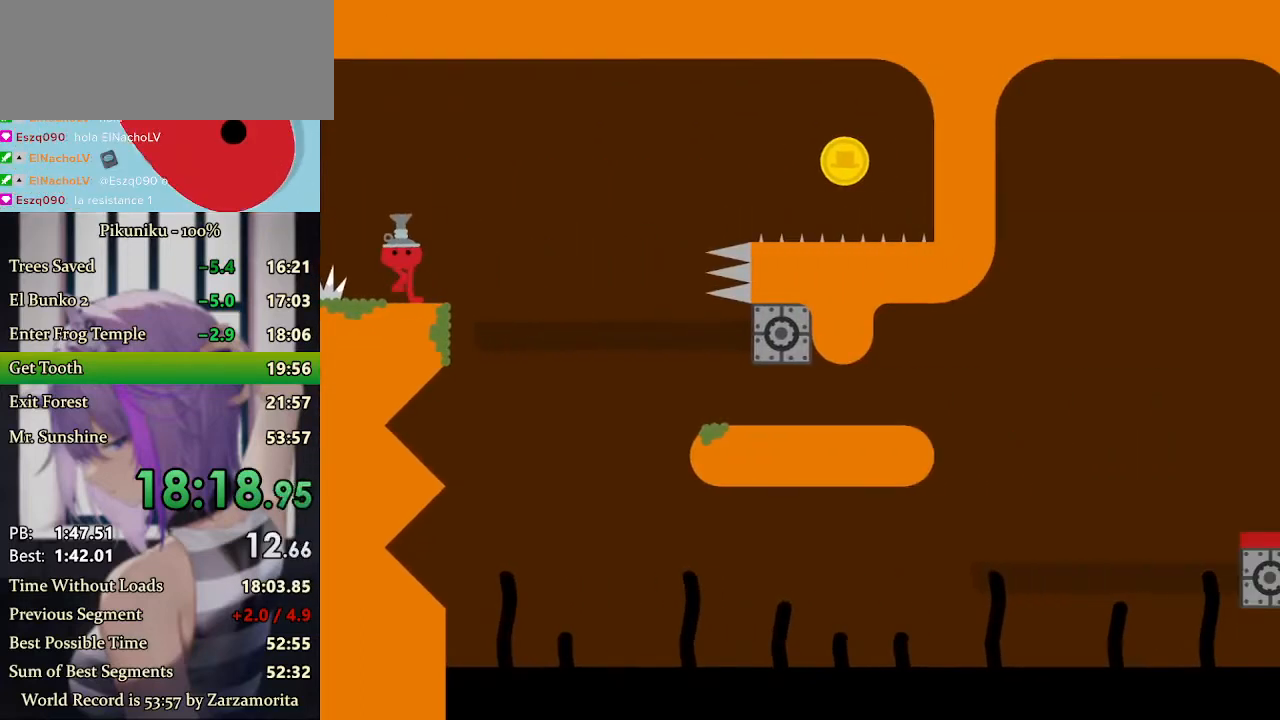
{"keys": ["right", "x"]}
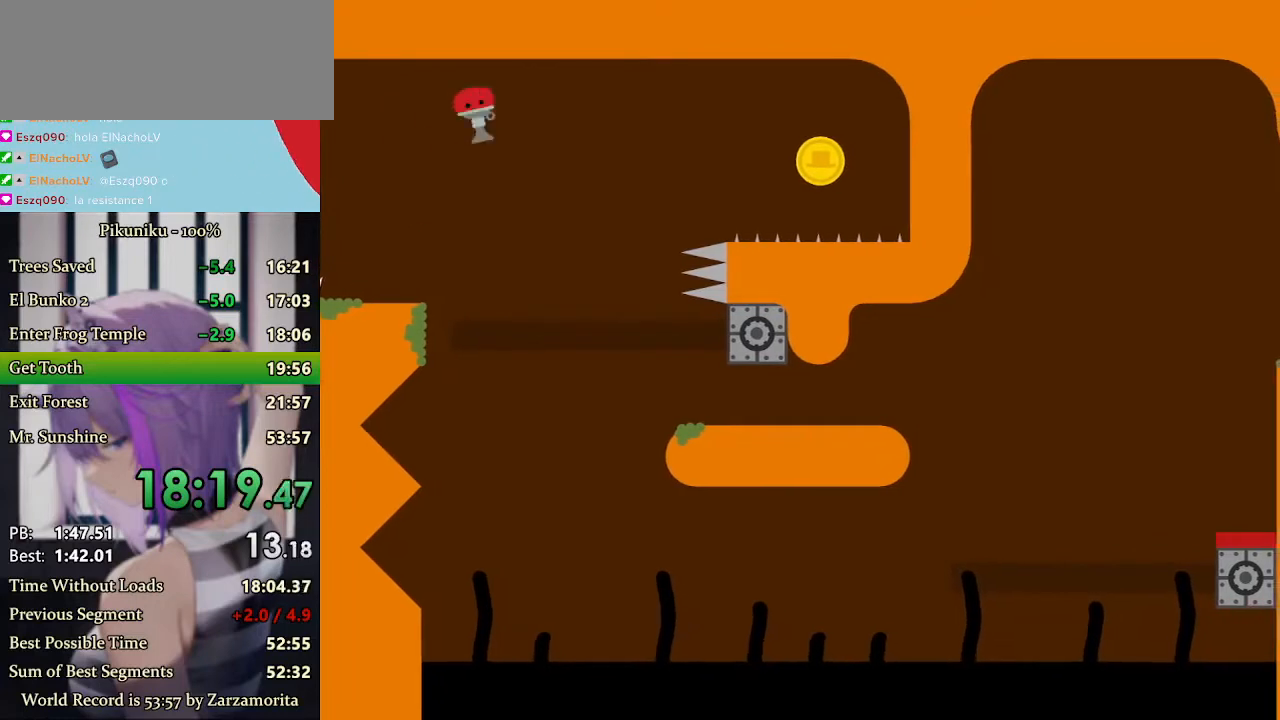
{"keys": ["right", "x"], "events": []}
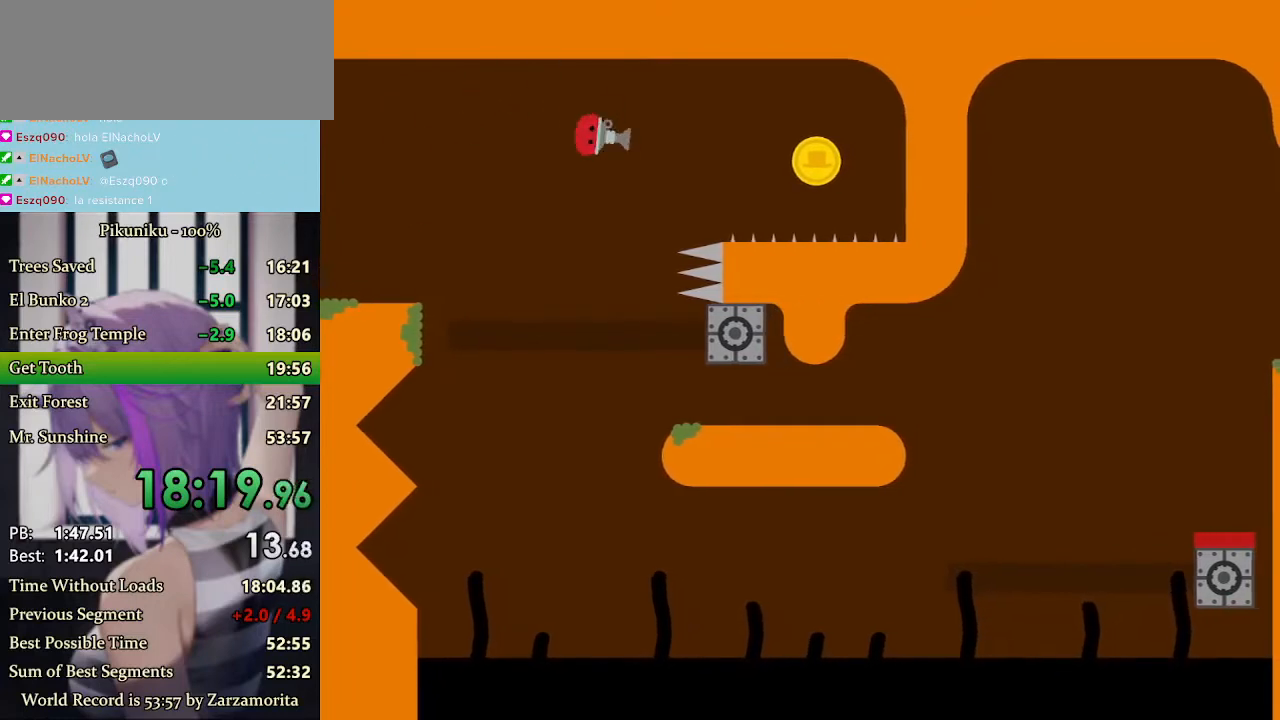
{"keys": ["right"], "events": [[33, "x", "up"], [200, "right", "up"], [500, "right", "down"]]}
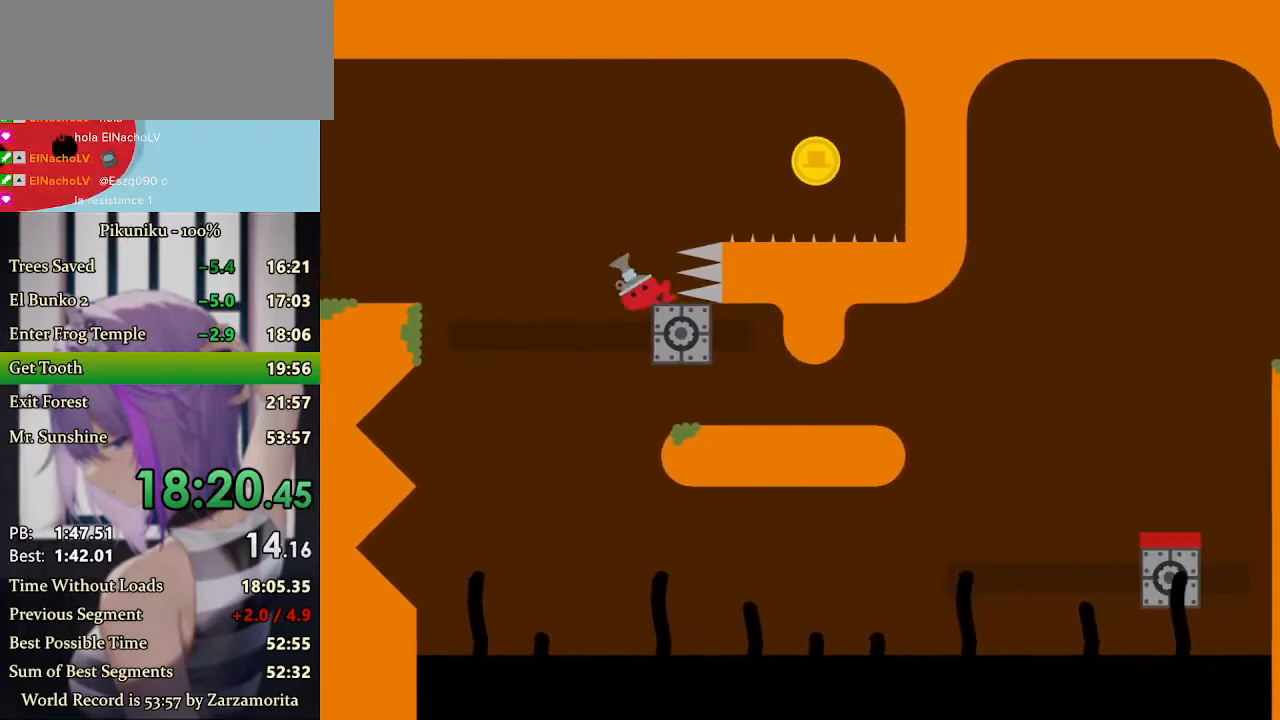
{"keys": ["right"], "events": [[67, "up", "down"], [133, "up", "up"], [200, "up", "down"], [233, "return", "down"], [267, "up", "up"], [300, "up", "down"], [333, "return", "up"], [467, "up", "up"]]}
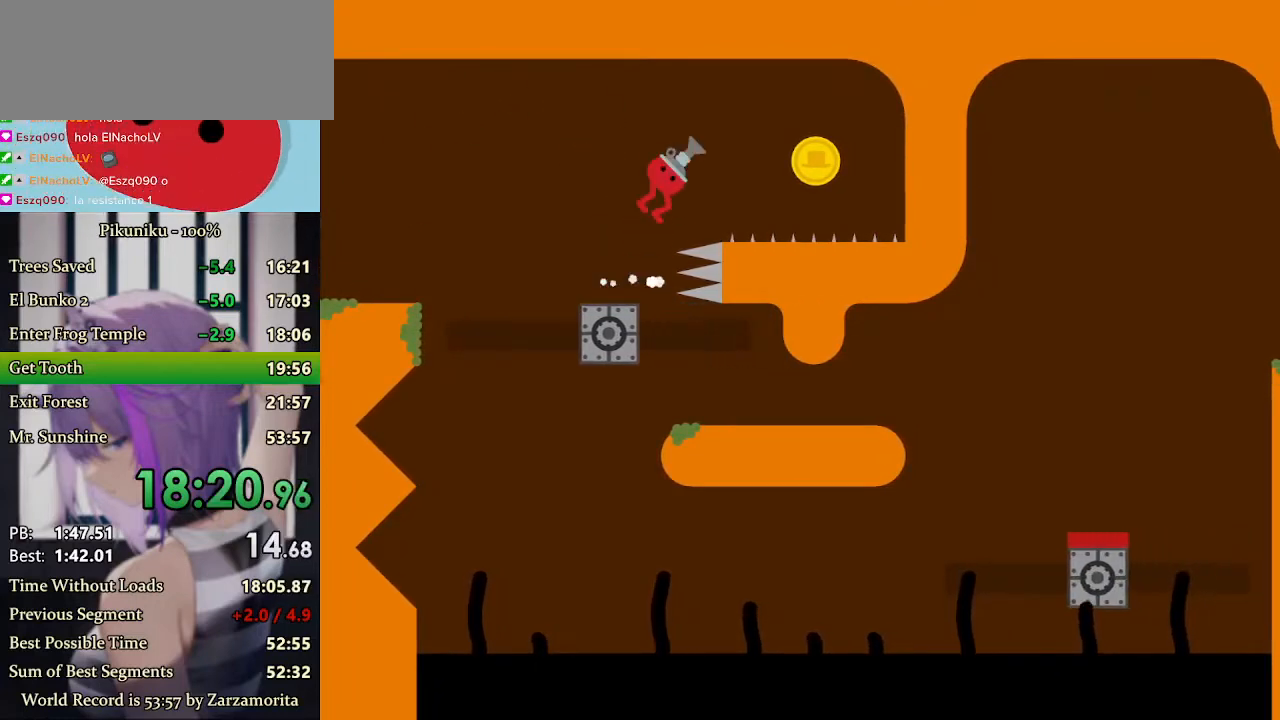
{"keys": ["right", "x"], "events": [[167, "x", "down"]]}
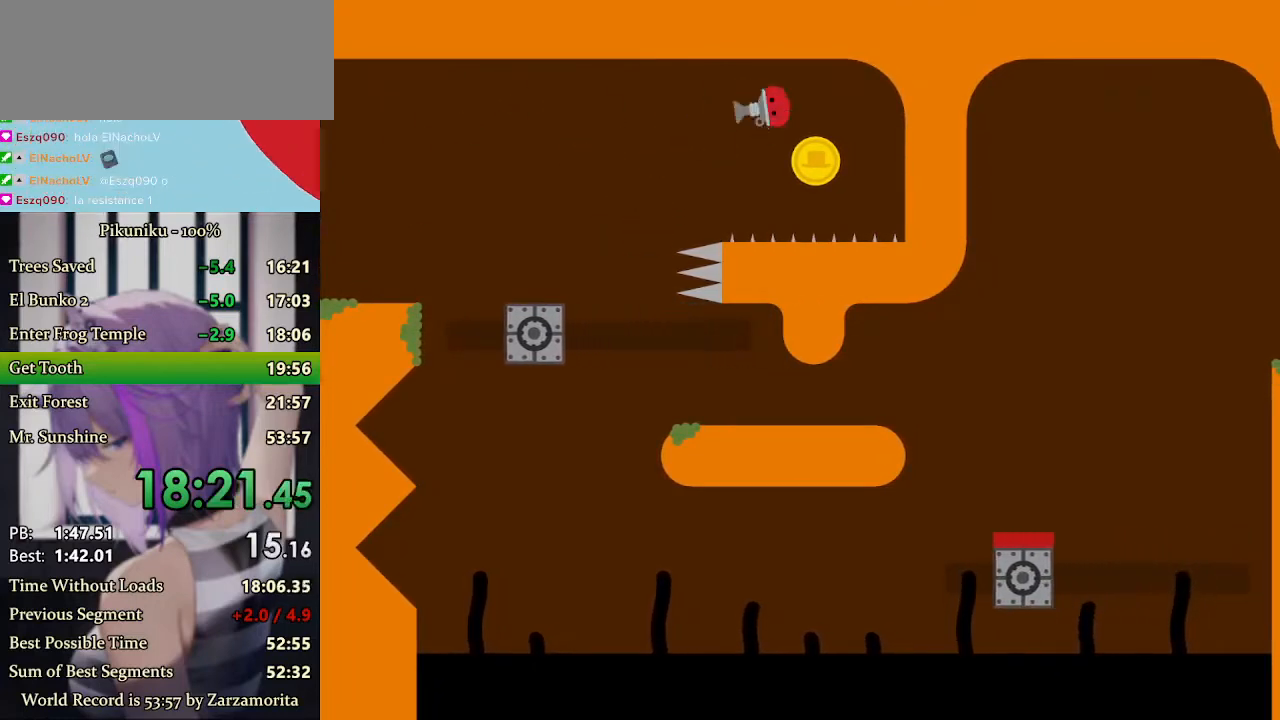
{"keys": ["left", "x"], "events": [[100, "right", "up"], [267, "left", "down"]]}
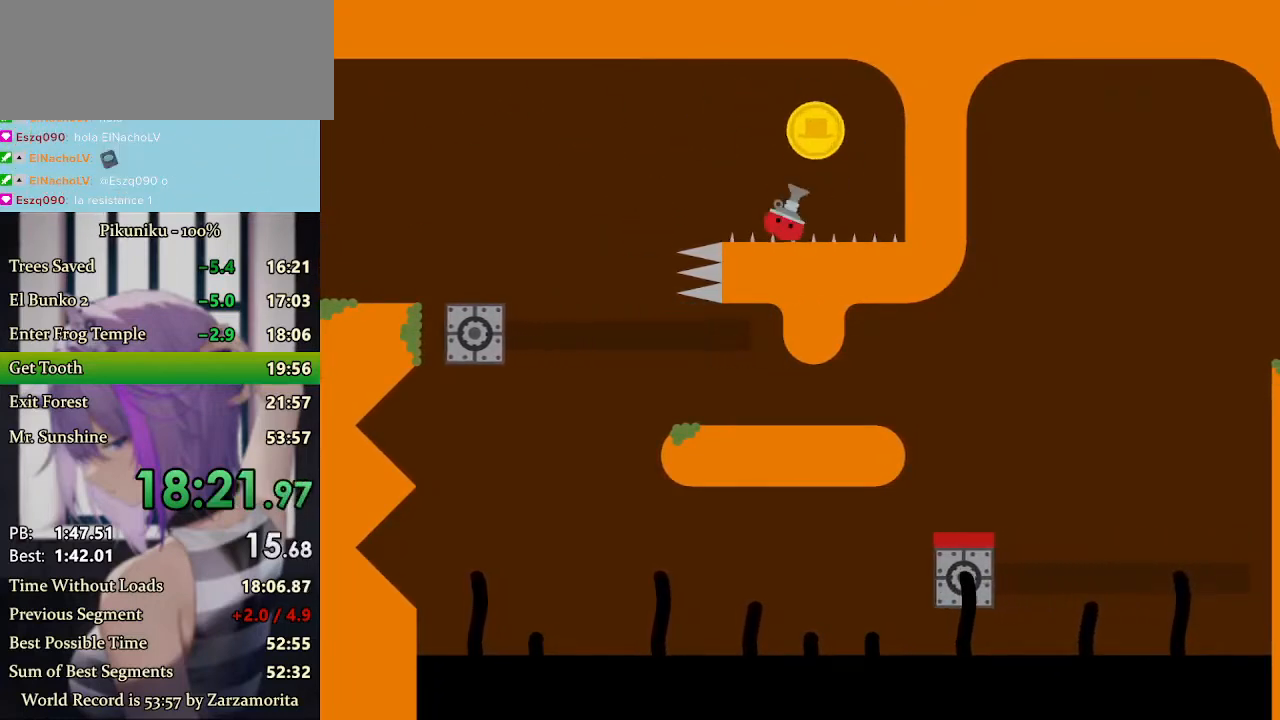
{"keys": ["x"], "events": [[67, "x", "up"], [133, "x", "down"], [500, "left", "up"]]}
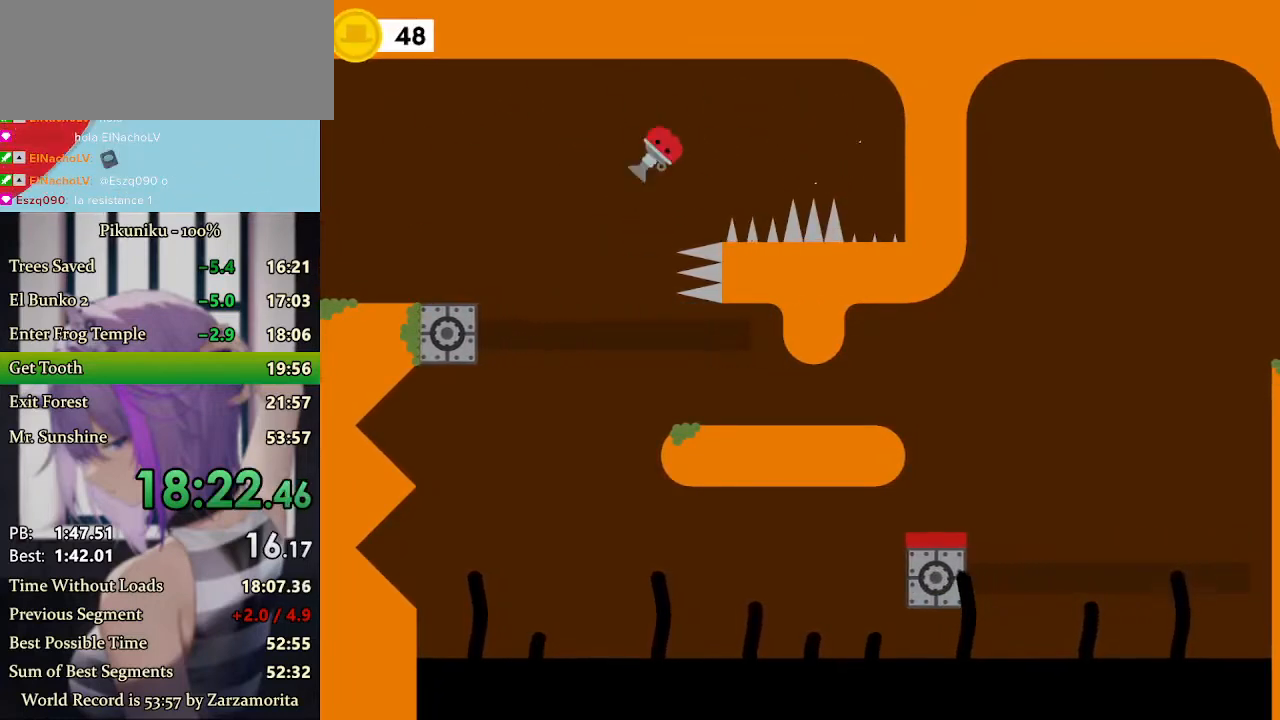
{"keys": ["x"], "events": [[300, "return", "down"], [400, "return", "up"]]}
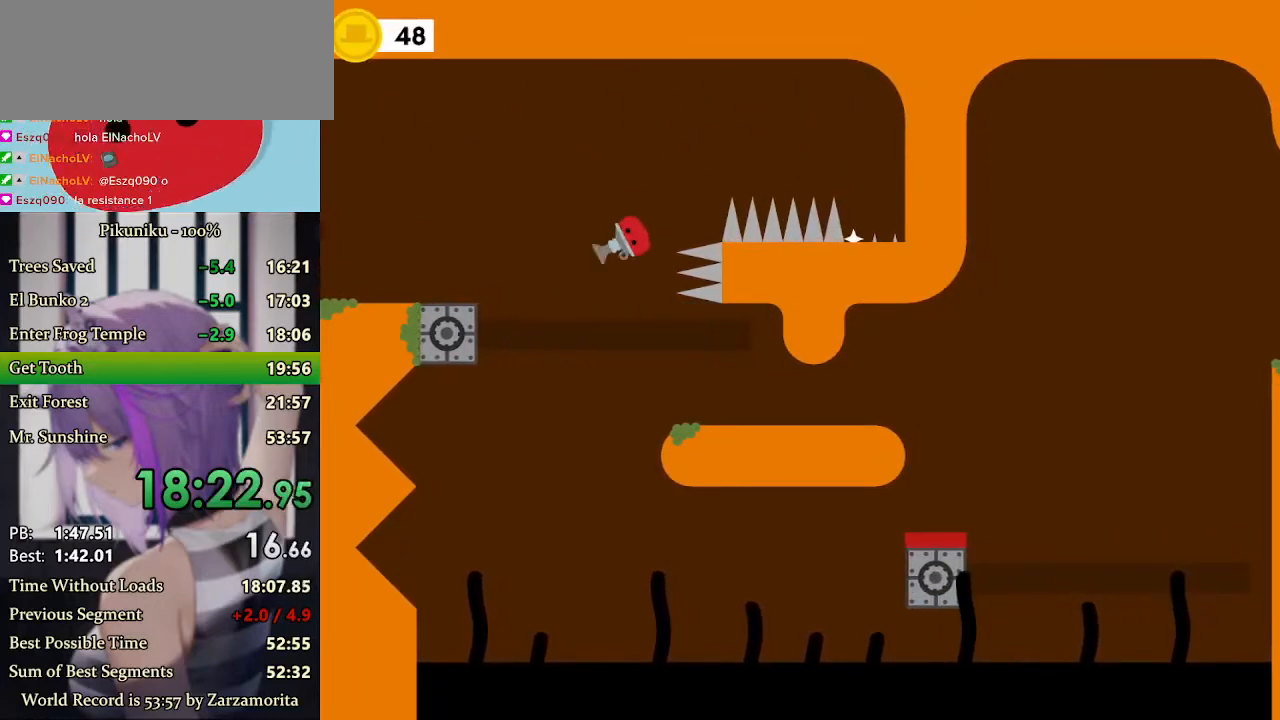
{"keys": ["x"], "events": [[67, "right", "down"], [500, "right", "up"]]}
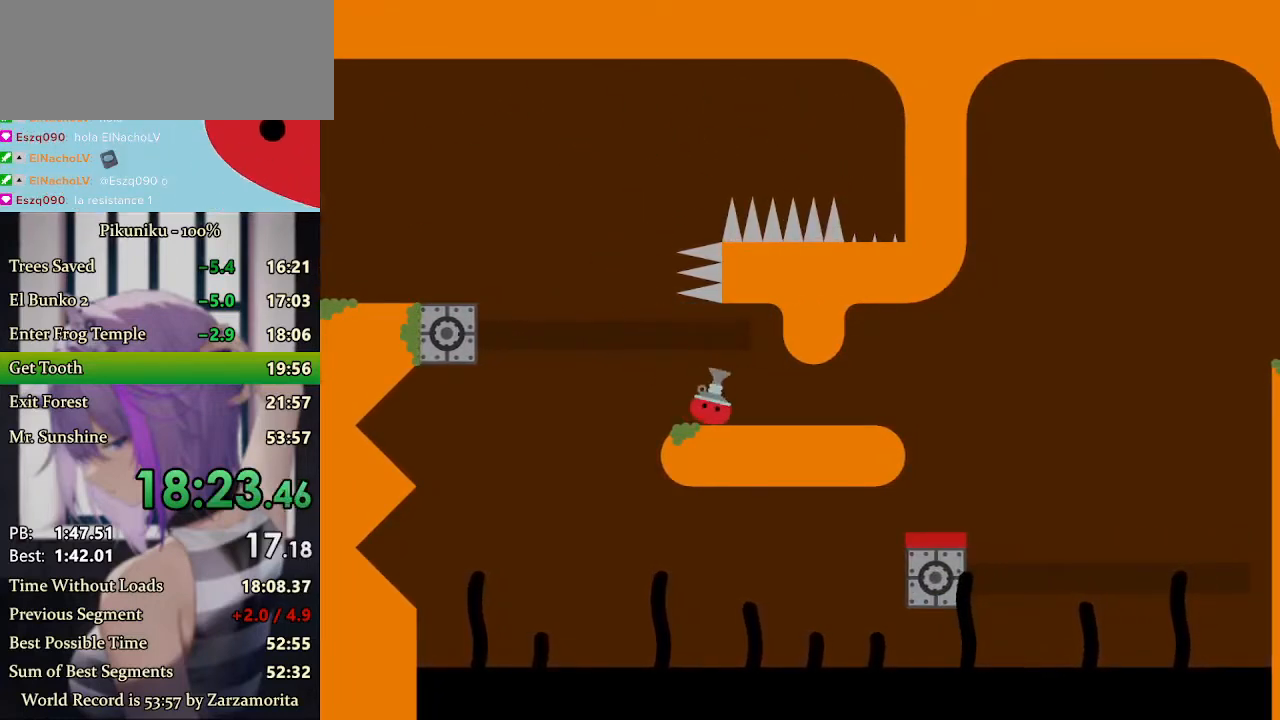
{"keys": ["x"], "events": [[133, "right", "down"], [233, "right", "up"], [400, "right", "down"], [467, "right", "up"]]}
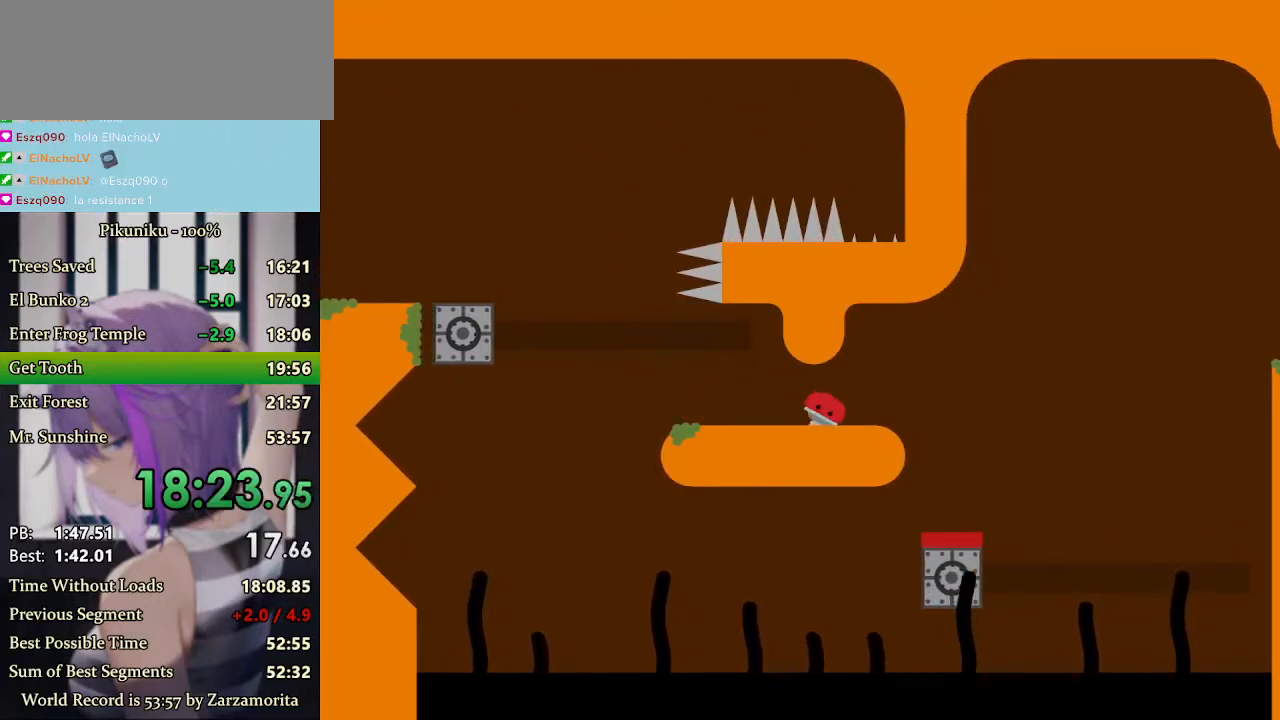
{"keys": ["right", "x"], "events": [[33, "right", "down"], [100, "x", "up"], [133, "x", "down"]]}
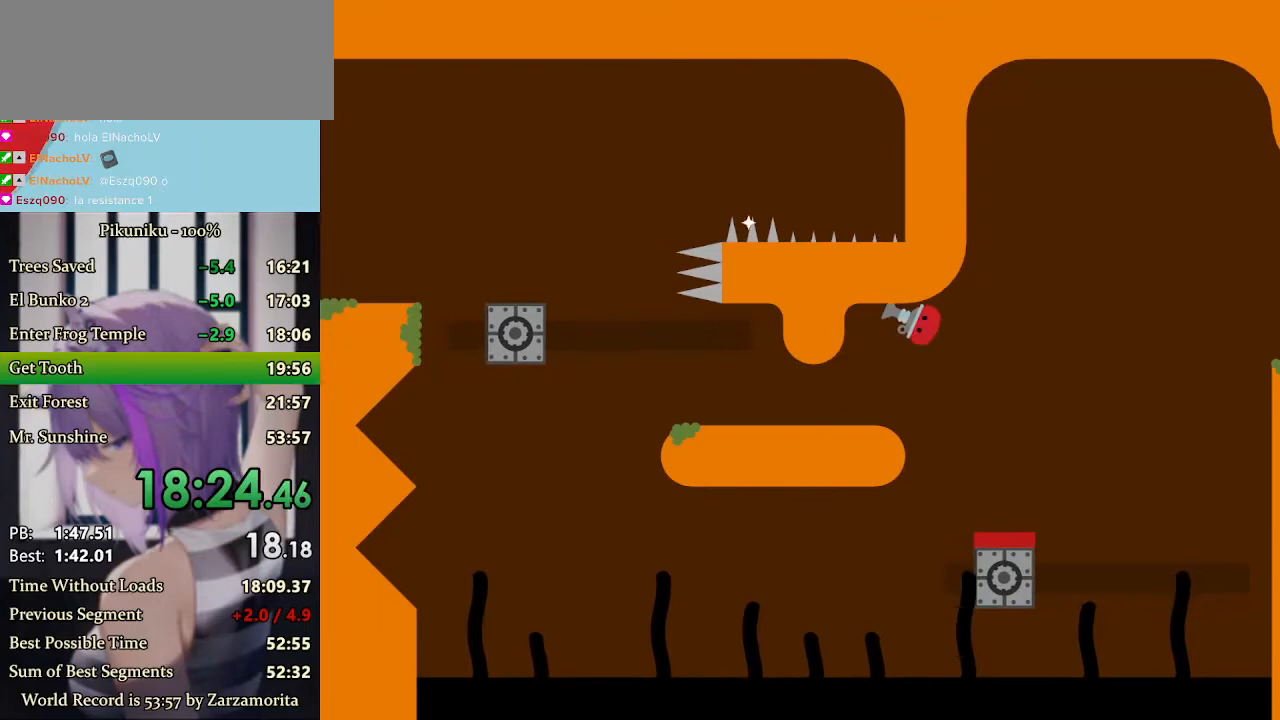
{"keys": ["right", "x"], "events": [[367, "return", "down"], [467, "return", "up"]]}
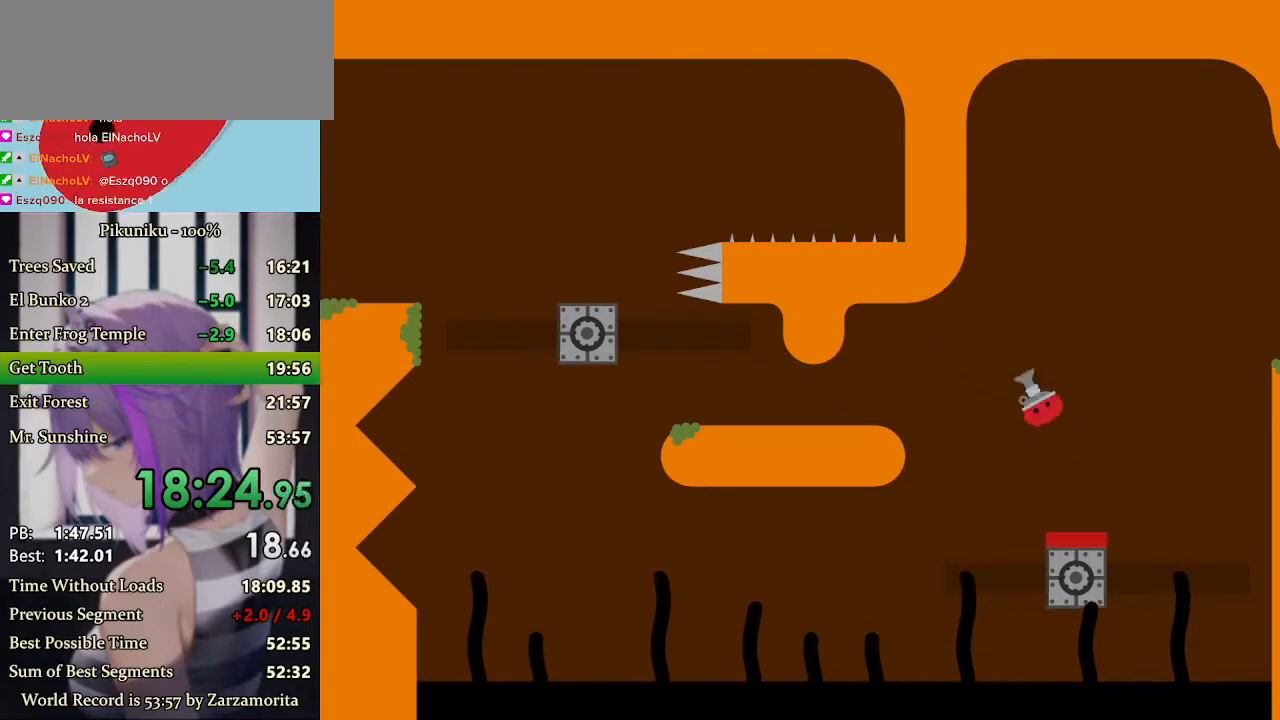
{"keys": ["right", "x"], "events": []}
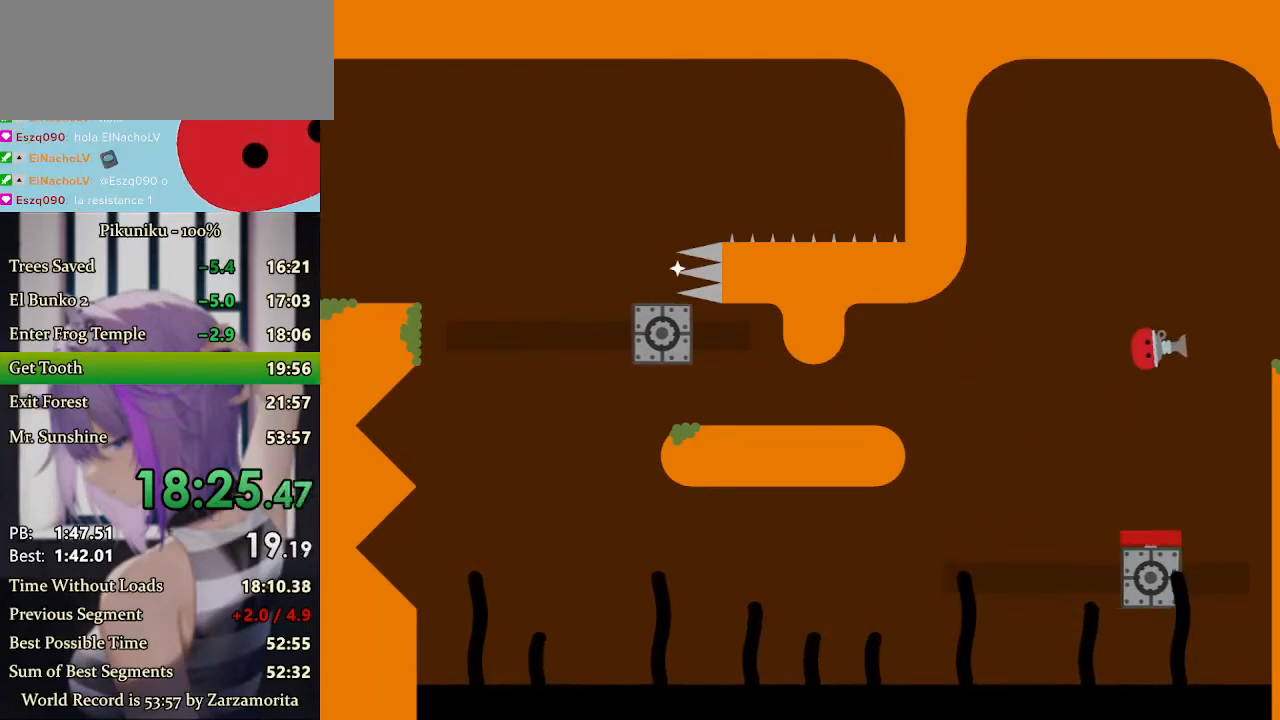
{"keys": ["x"], "events": [[467, "right", "up"]]}
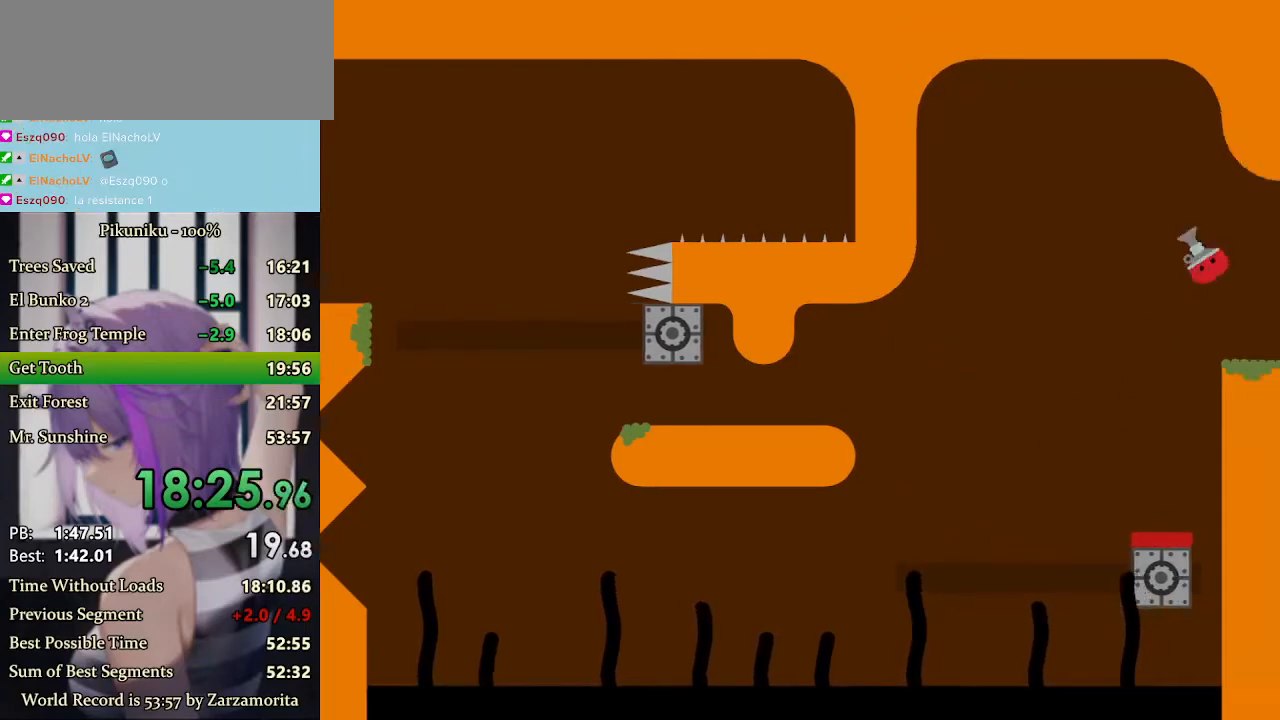
{"keys": ["right"], "events": [[267, "right", "down"], [500, "x", "up"]]}
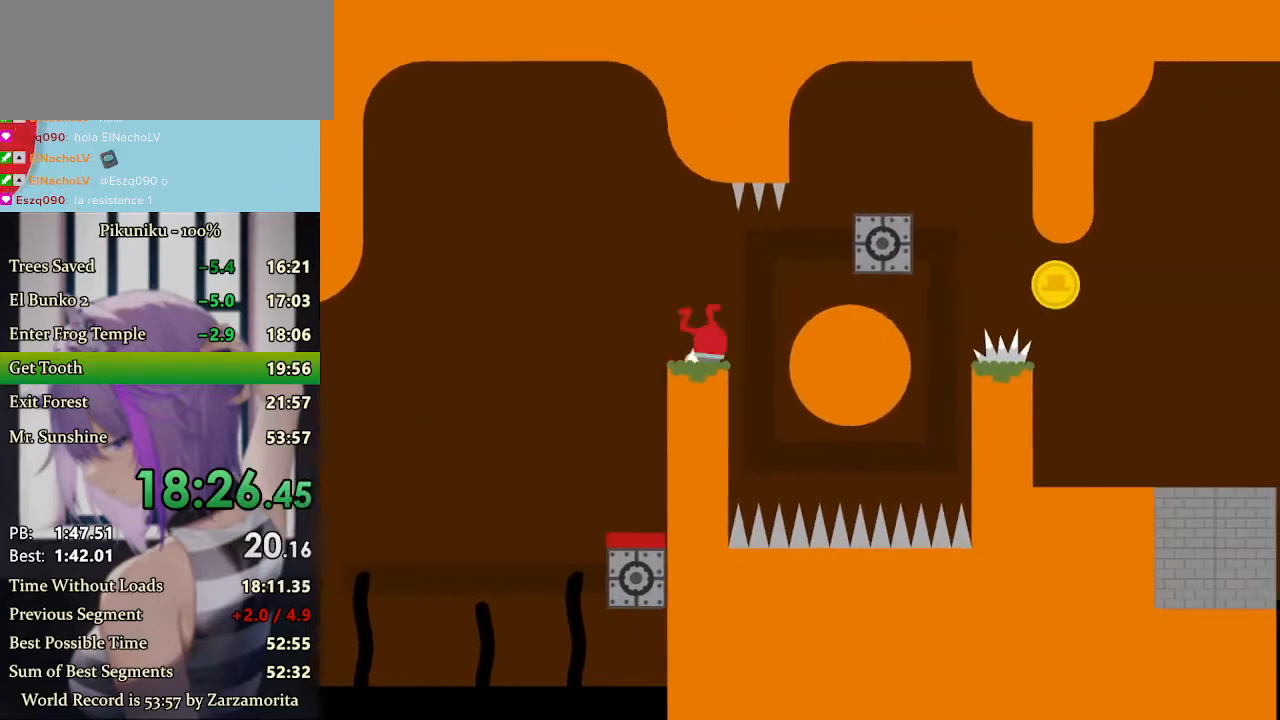
{"keys": ["return", "right", "x"], "events": [[33, "x", "down"], [233, "right", "up"], [333, "right", "down"], [433, "return", "down"]]}
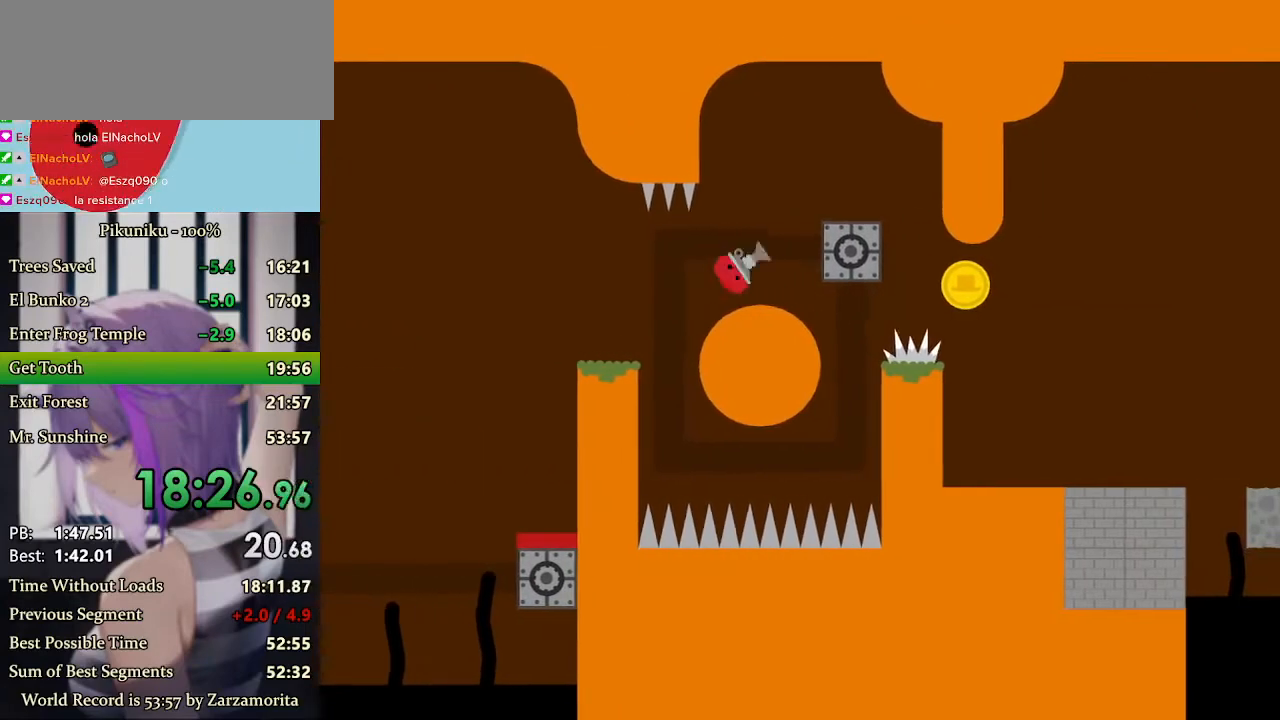
{"keys": ["right", "x"], "events": [[67, "return", "up"], [200, "x", "up"], [267, "x", "down"]]}
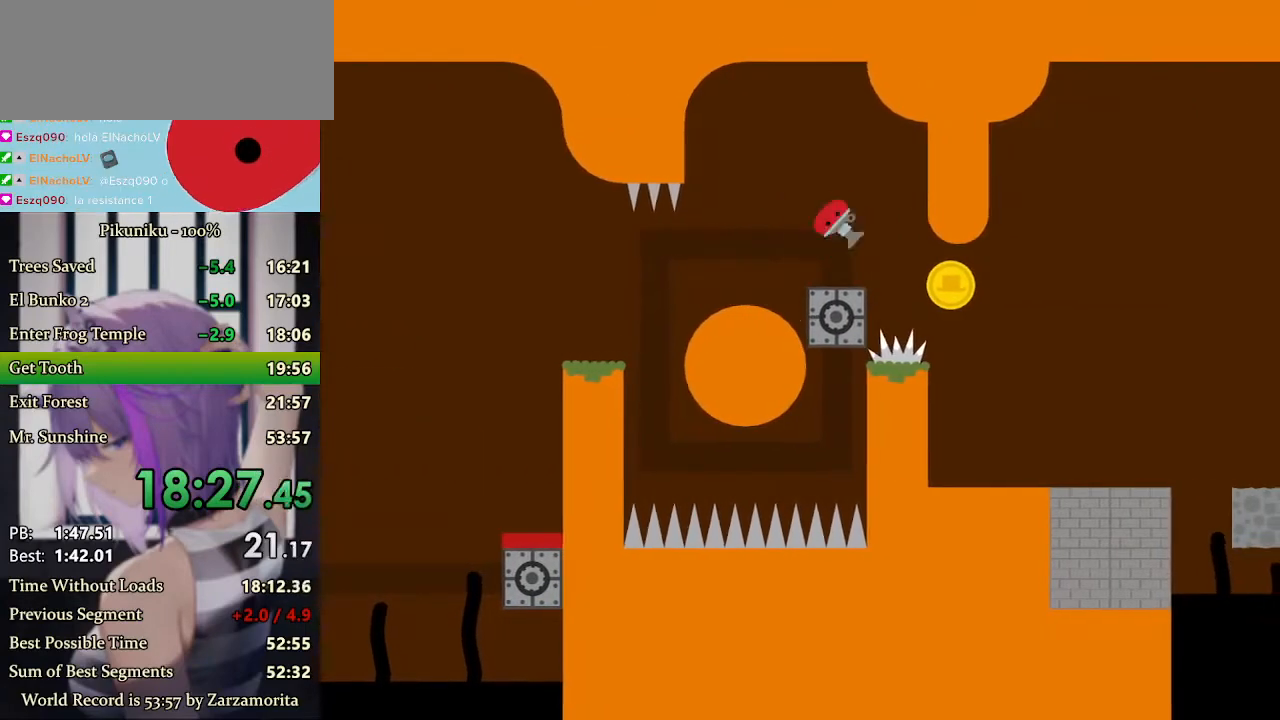
{"keys": ["right", "x"], "events": []}
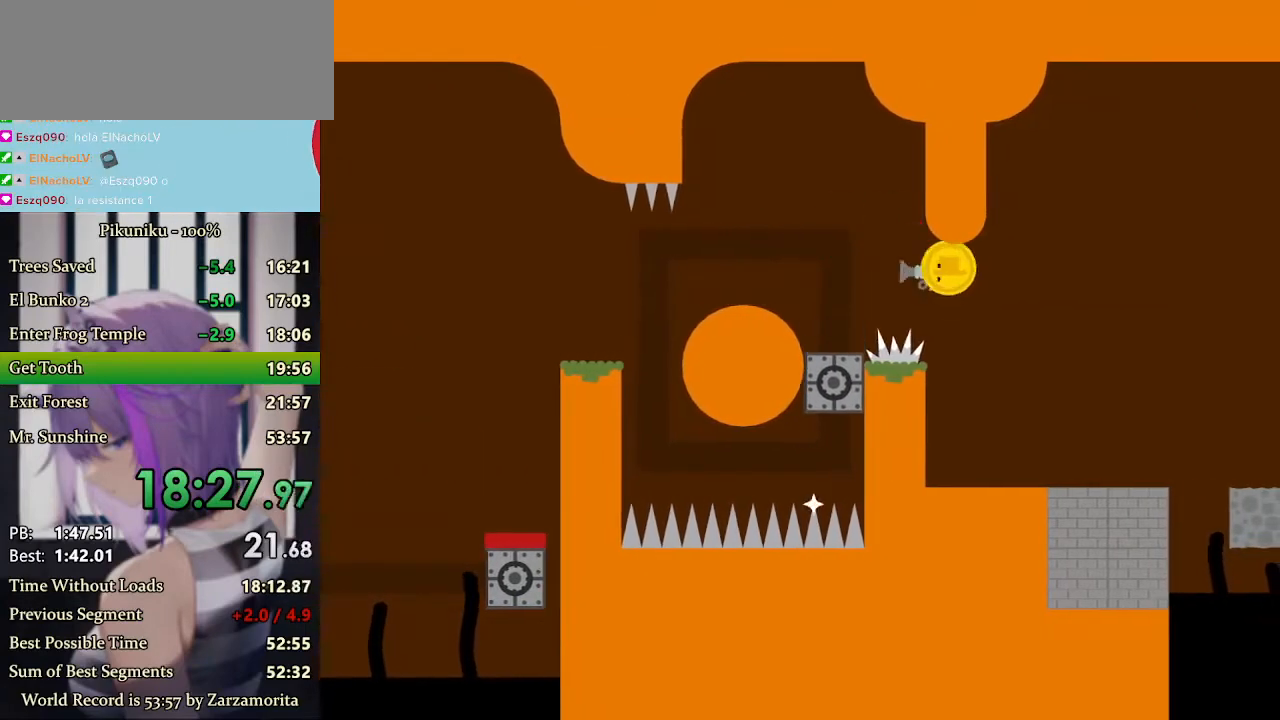
{"keys": ["right"], "events": [[333, "x", "up"]]}
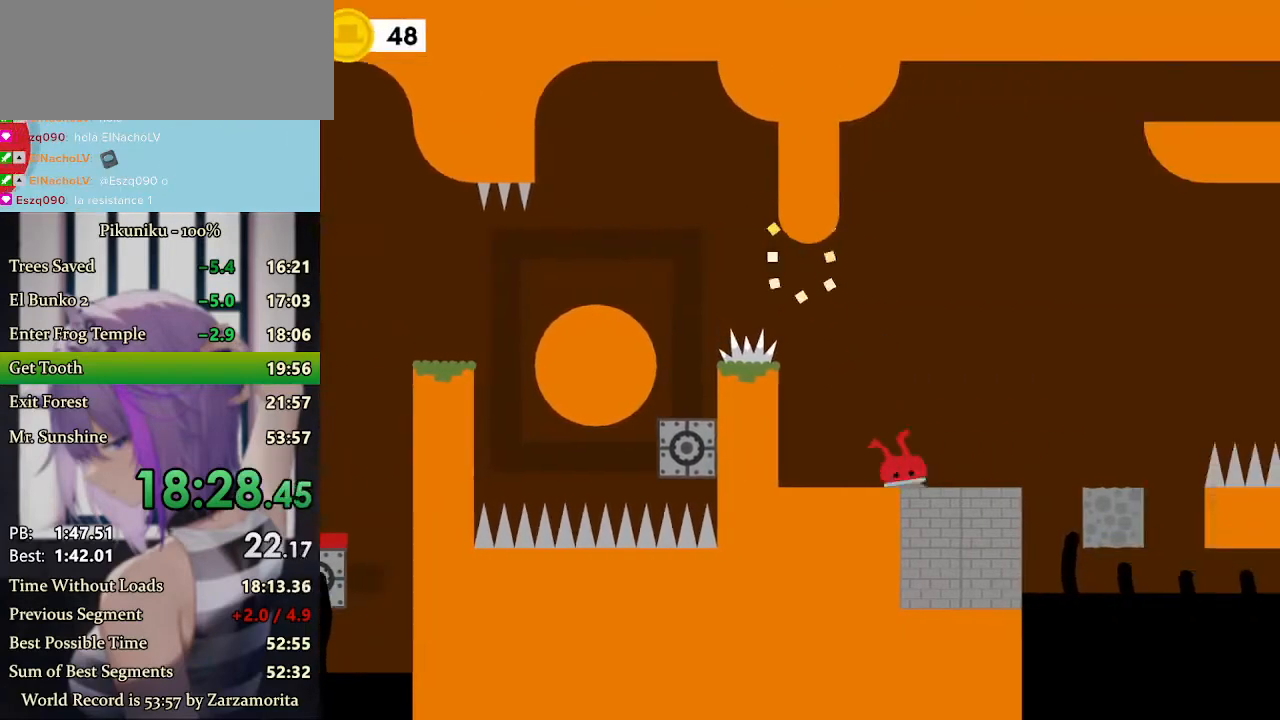
{"keys": ["return", "right", "x"], "events": [[133, "up", "down"], [200, "x", "down"], [267, "up", "up"], [500, "return", "down"]]}
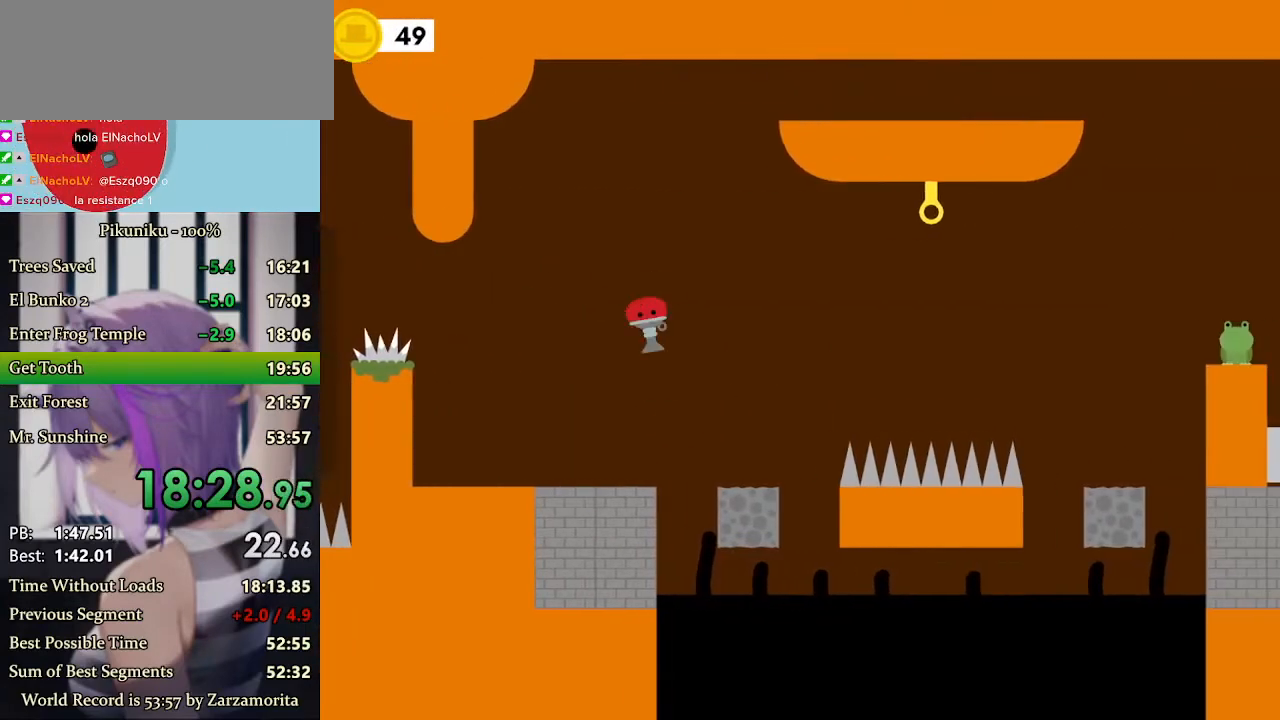
{"keys": ["c", "right"]}
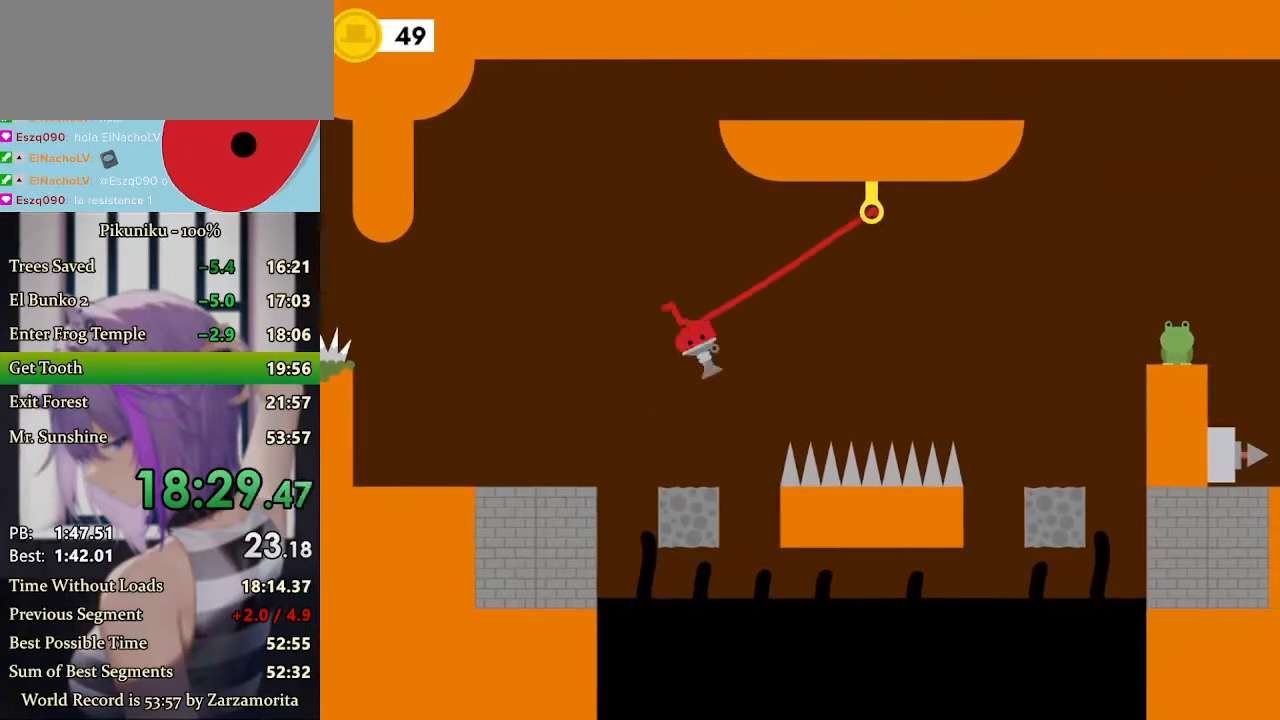
{"keys": ["right", "x"], "events": [[400, "x", "down"], [433, "c", "up"]]}
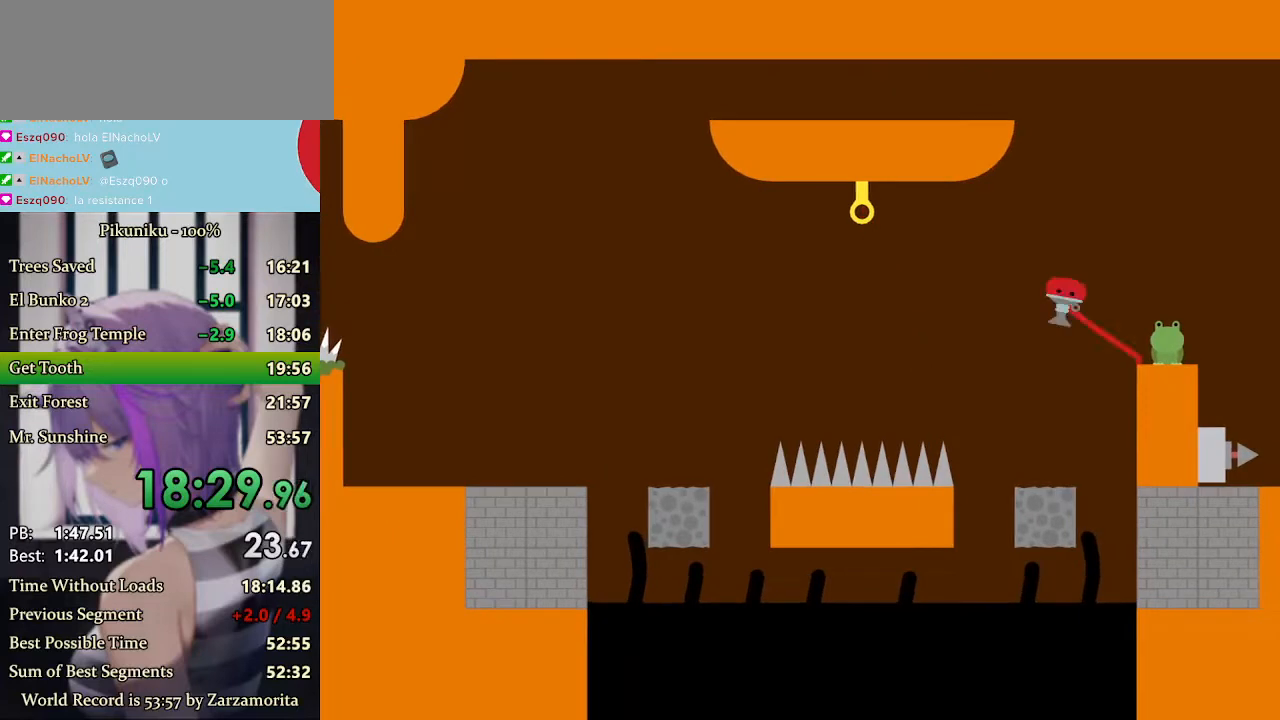
{"keys": ["right", "x"], "events": []}
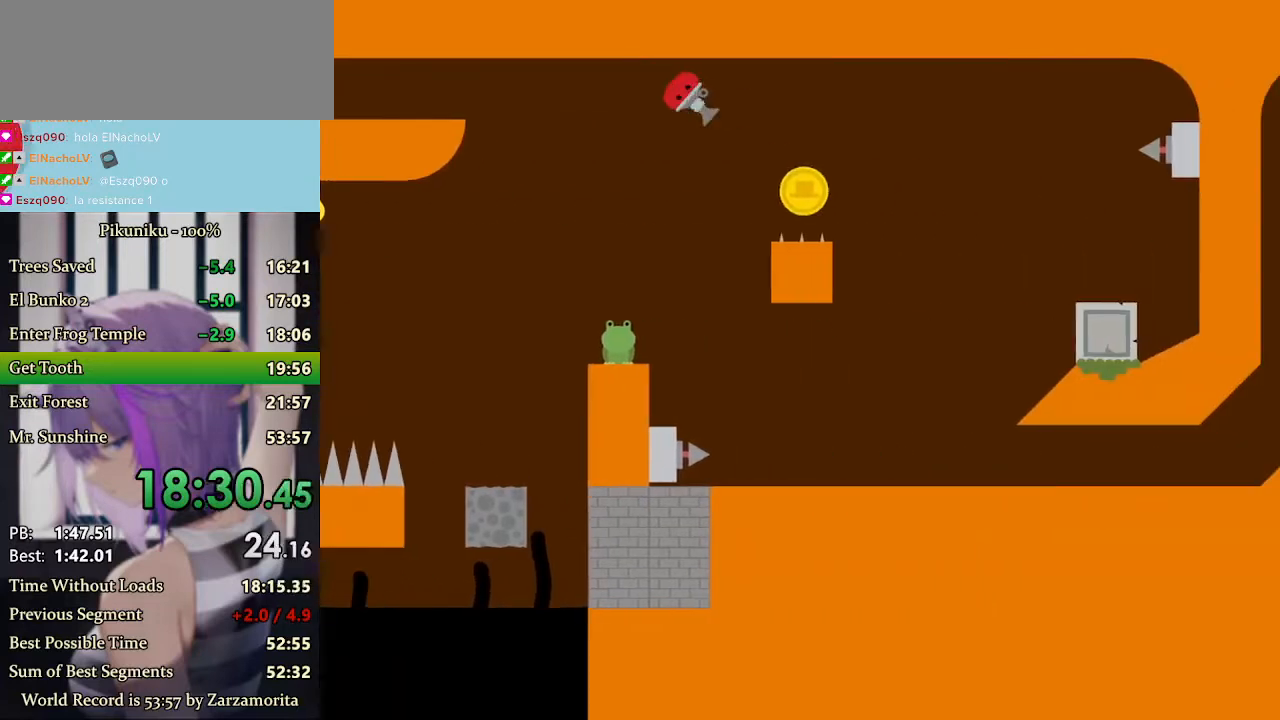
{"keys": ["right", "x"], "events": [[267, "right", "up"], [467, "right", "down"]]}
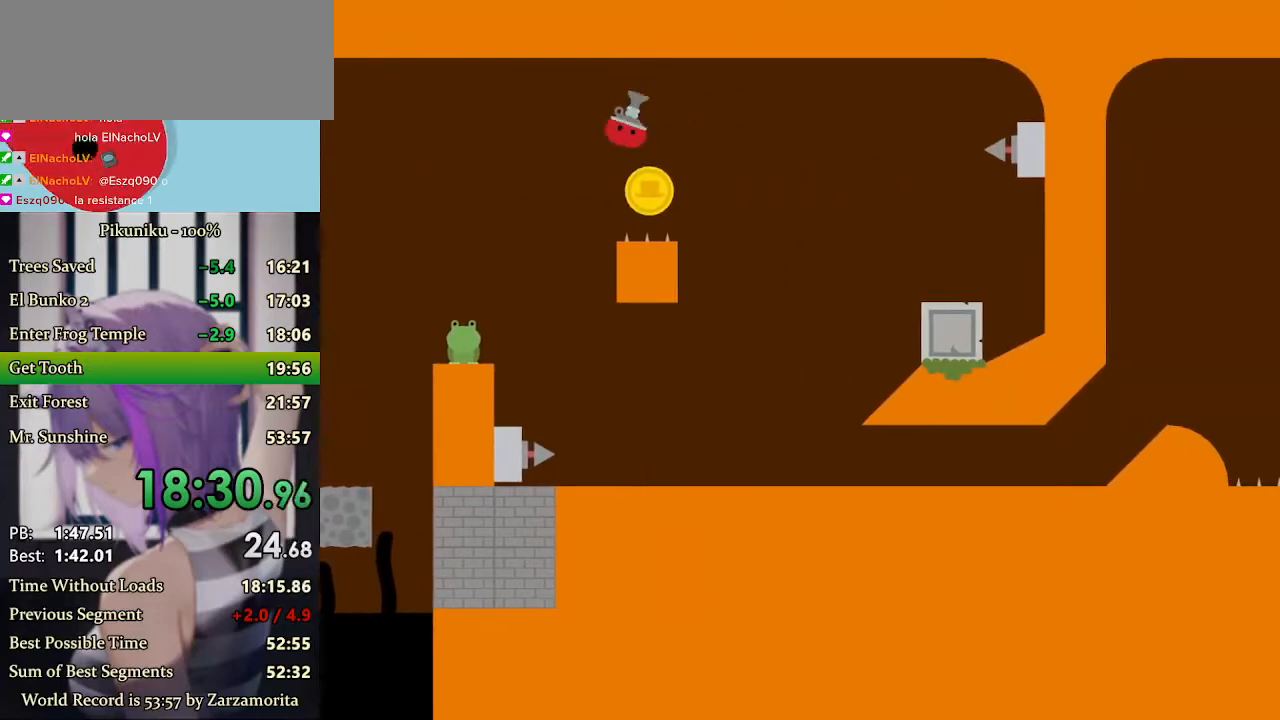
{"keys": ["right", "x"], "events": [[67, "return", "down"], [200, "return", "up"]]}
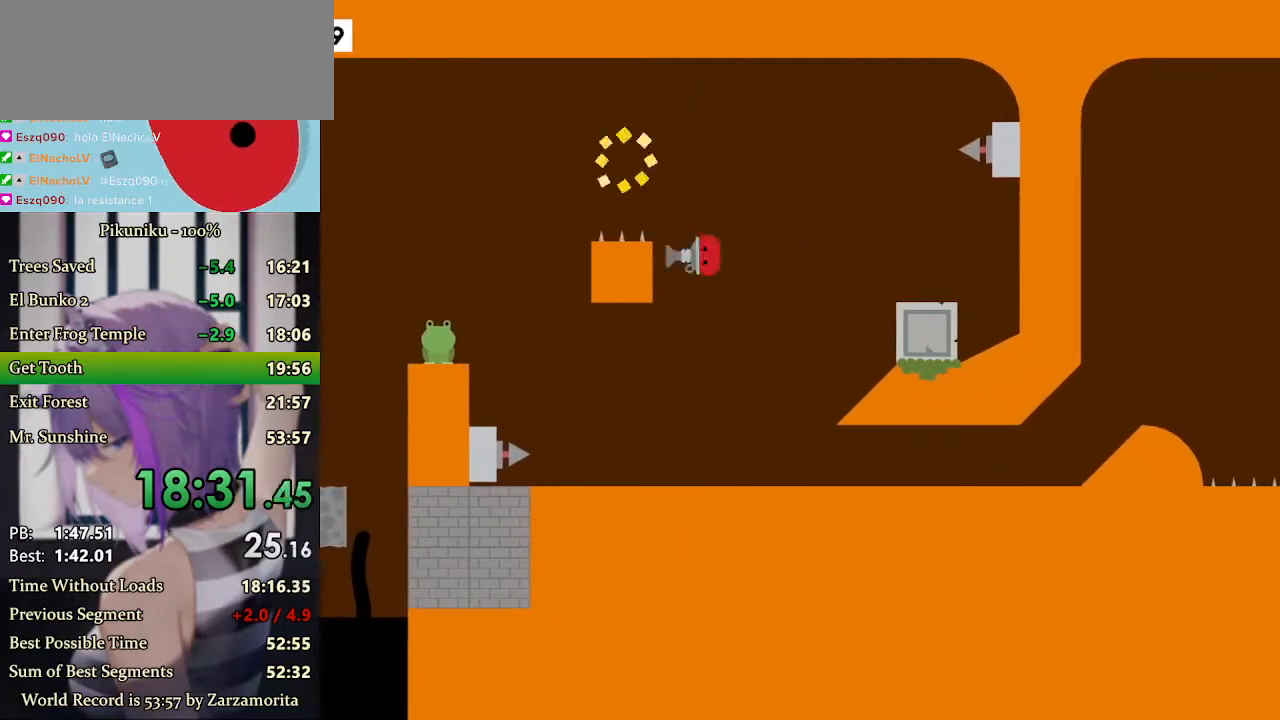
{"keys": ["x"], "events": [[333, "right", "up"]]}
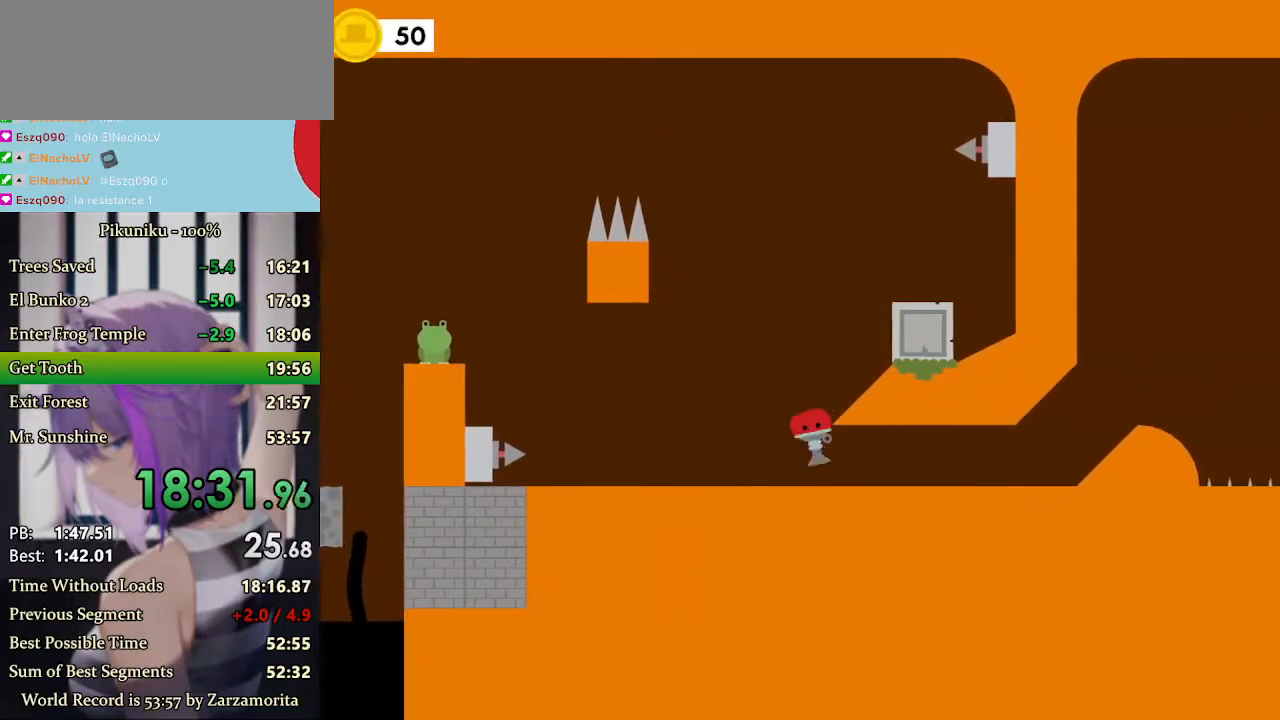
{"keys": ["right", "x"], "events": [[33, "right", "down"]]}
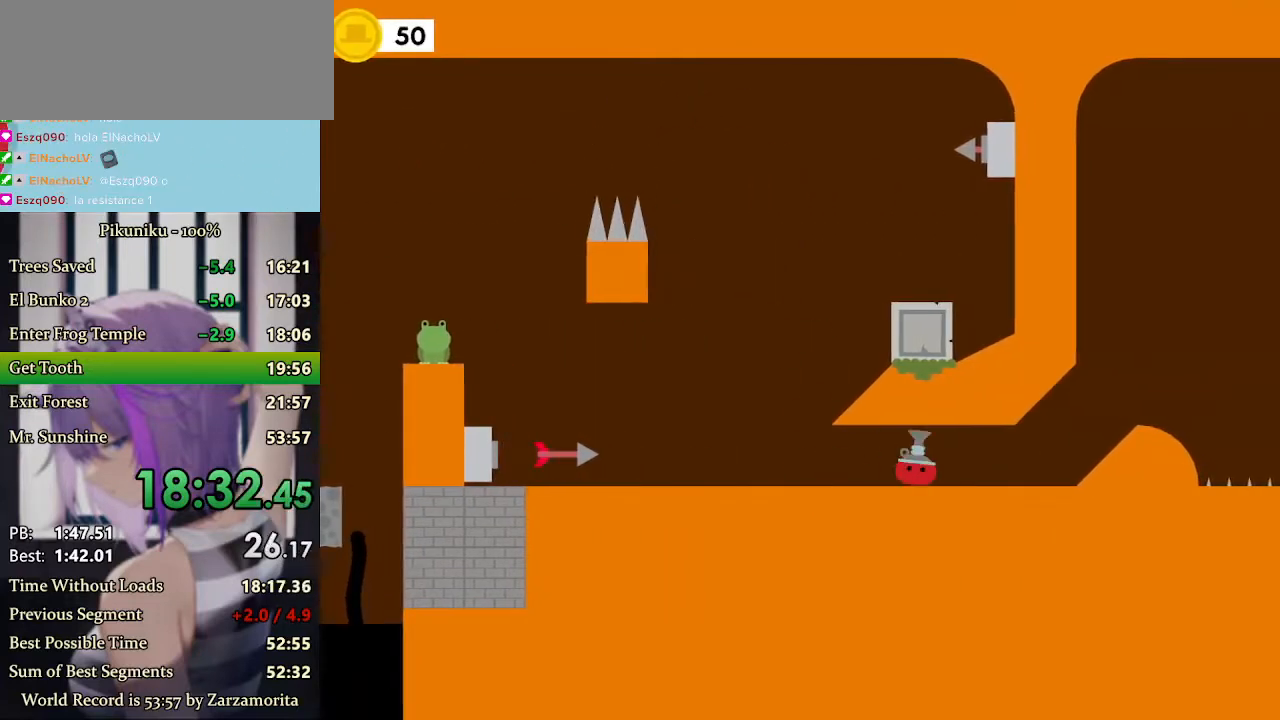
{"keys": ["right"], "events": [[167, "x", "up"]]}